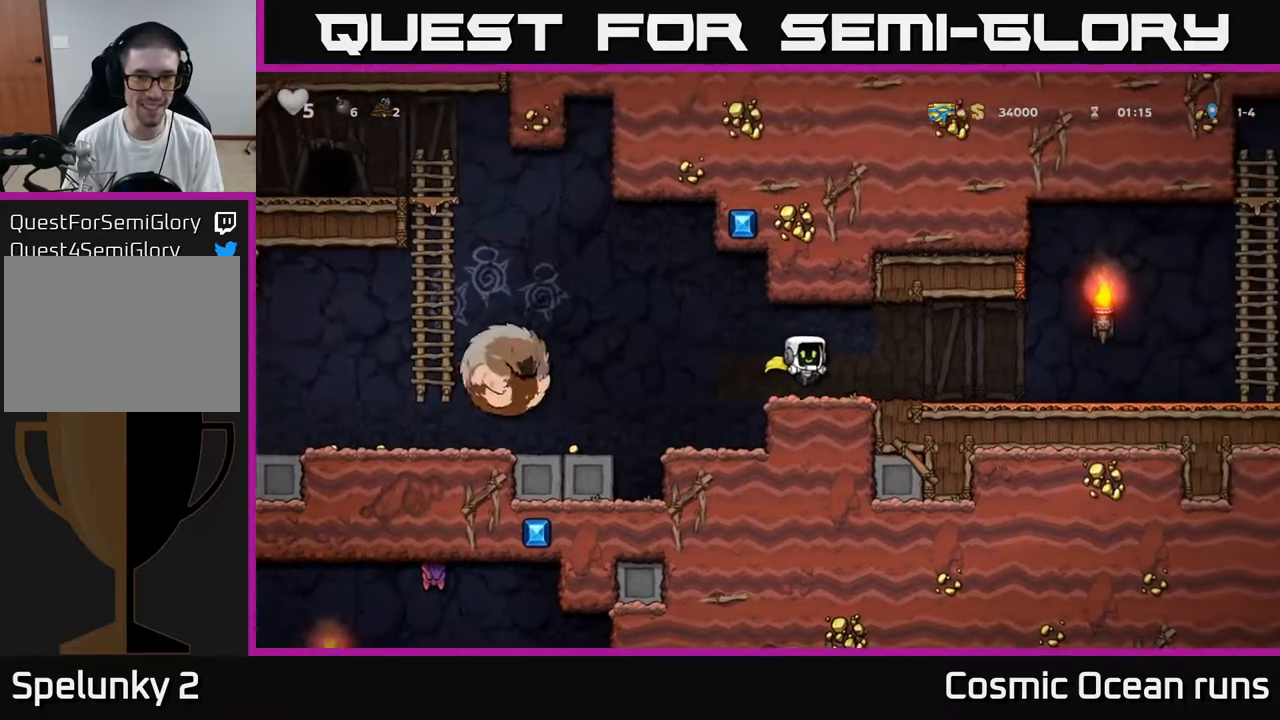
Gameplay with a controller (Xbox layout); each line is a JSON object with the inputs held at the frame after it. "events" lists button and stick changes between this image and that frame as [ms after this image, input, new state], when the widget could be followed in between. Not read: L1.
{"buttons": ["DPAD_RIGHT"], "left_stick": "center", "right_stick": "center", "events": []}
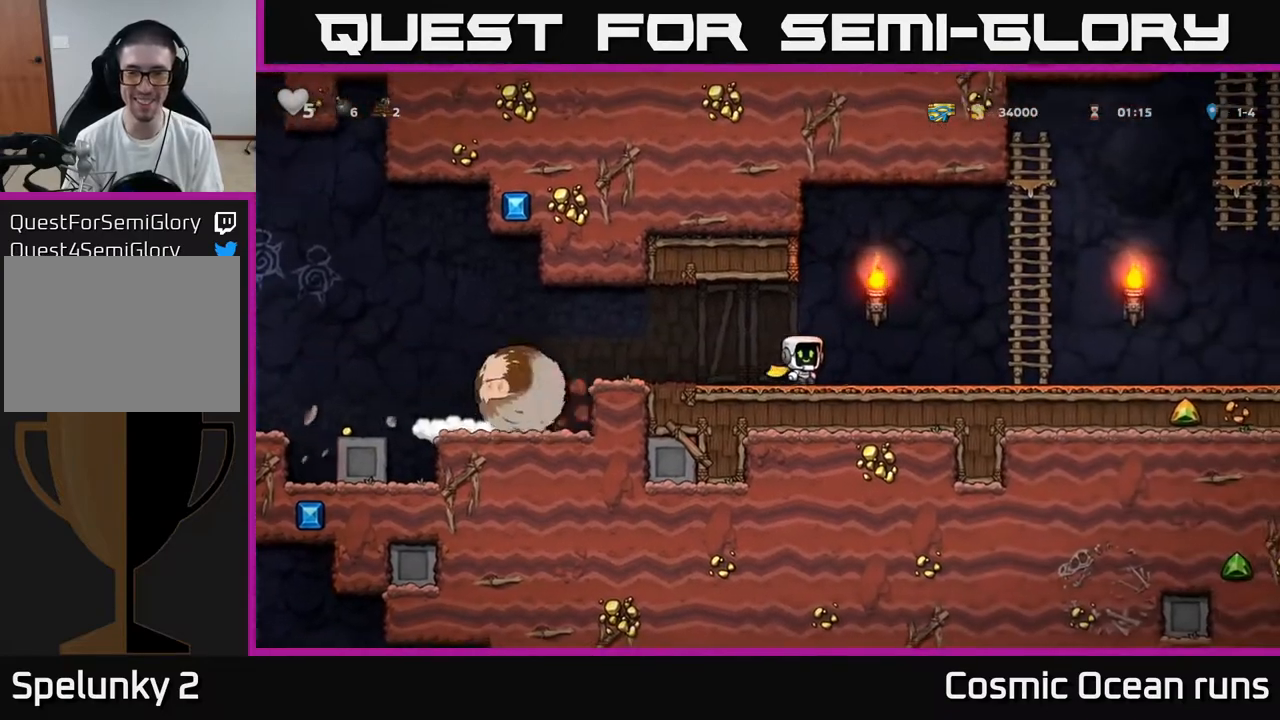
{"buttons": ["DPAD_UP"], "left_stick": "center", "right_stick": "center", "events": [[250, "A", "down"], [417, "DPAD_UP", "down"], [433, "A", "up"], [467, "DPAD_RIGHT", "up"]]}
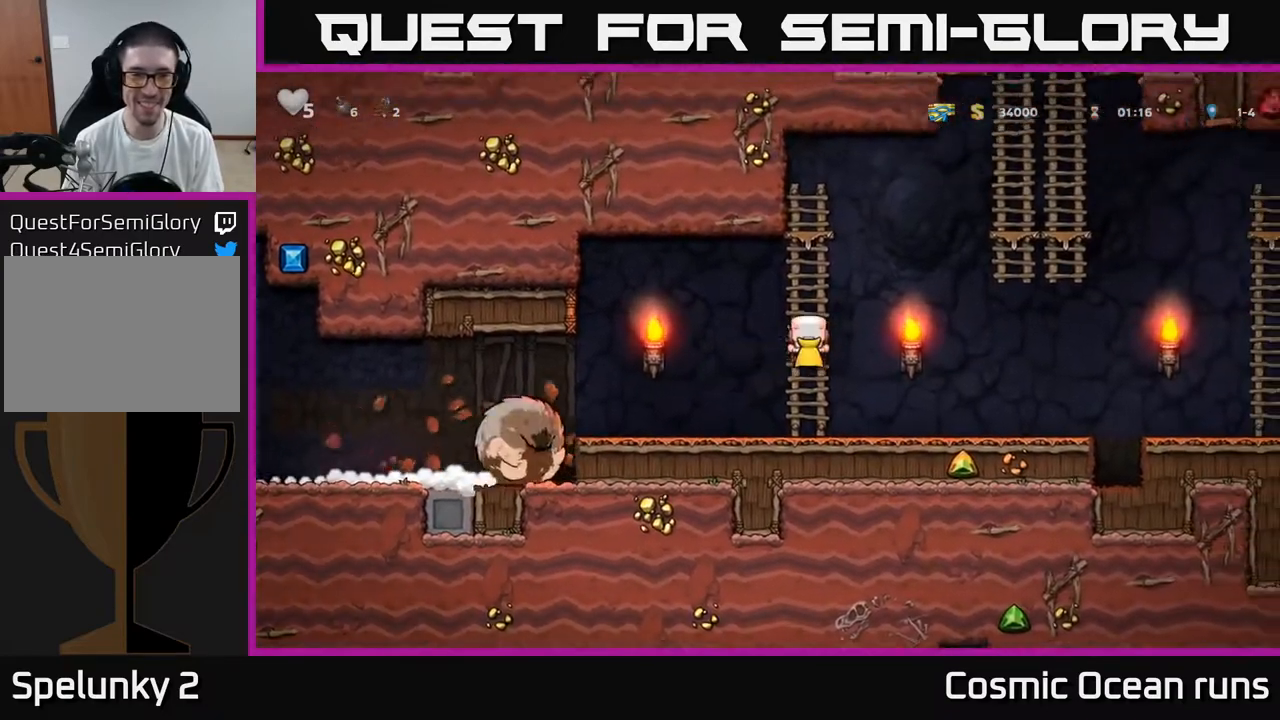
{"buttons": [], "left_stick": "center", "right_stick": "center", "events": [[33, "A", "down"], [33, "DPAD_LEFT", "down"], [67, "DPAD_UP", "up"], [167, "A", "up"], [467, "DPAD_LEFT", "up"]]}
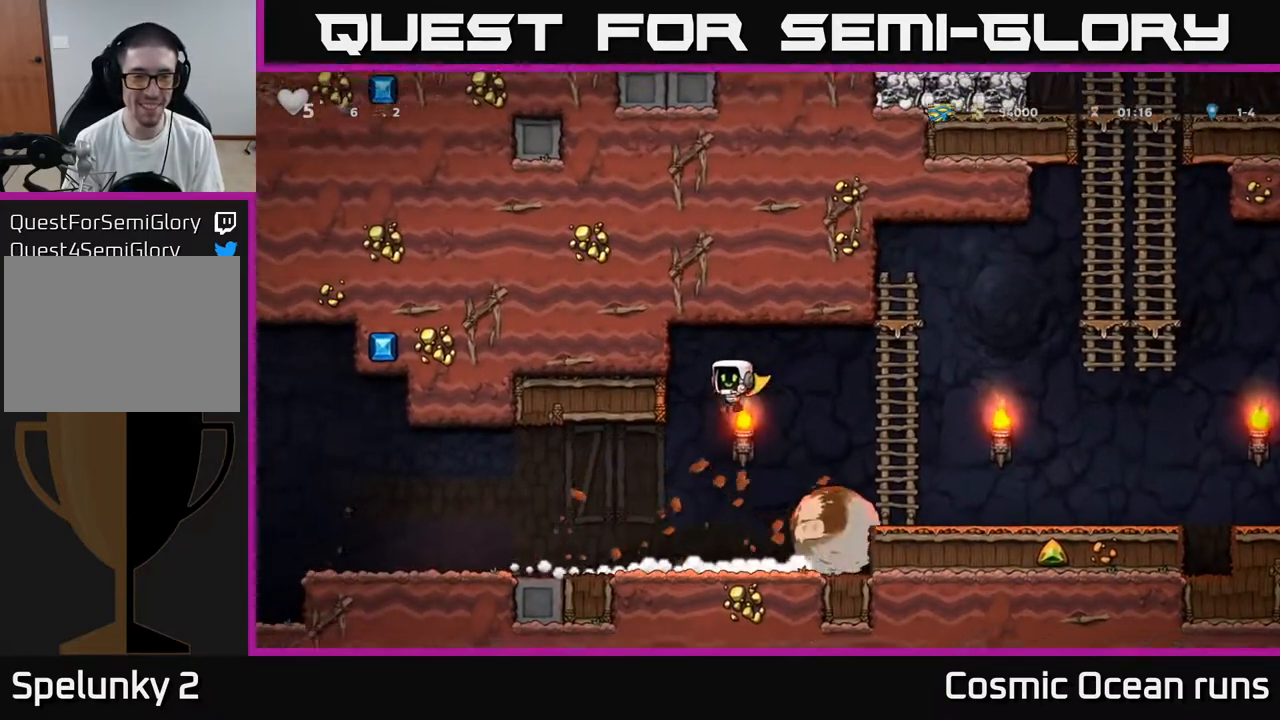
{"buttons": ["DPAD_LEFT"], "left_stick": "center", "right_stick": "center", "events": [[167, "DPAD_LEFT", "down"]]}
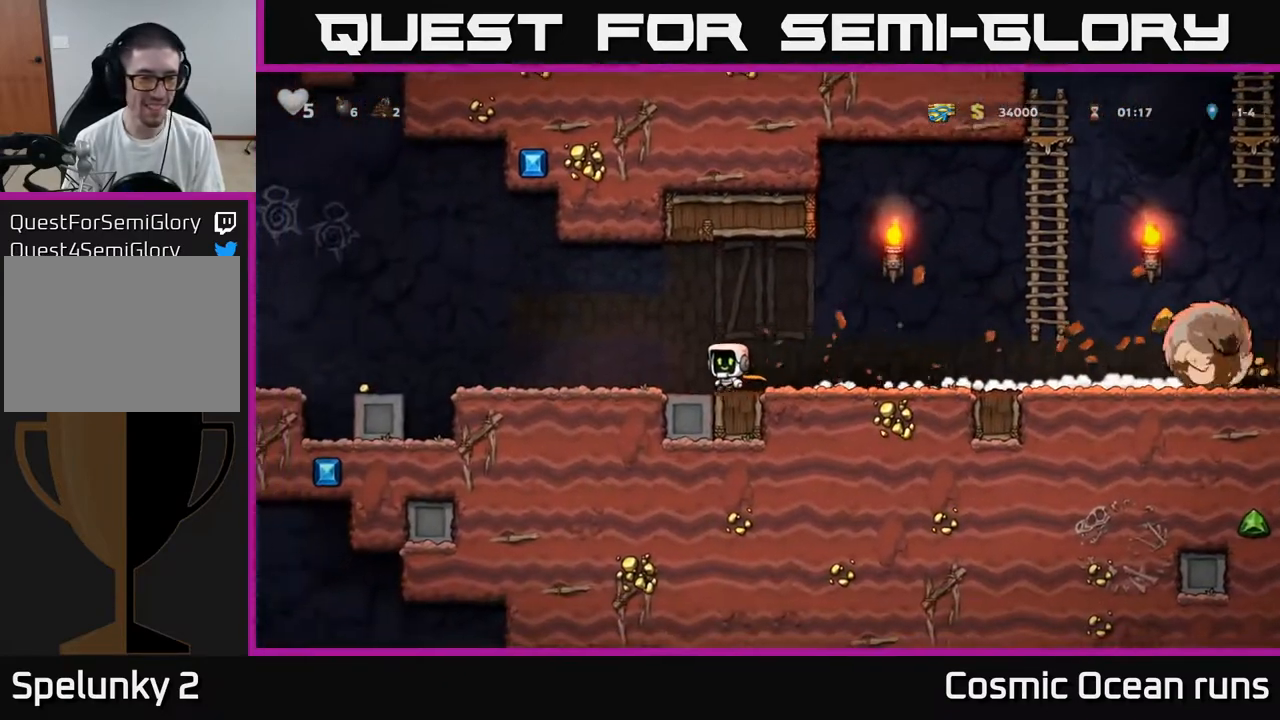
{"buttons": ["DPAD_LEFT"], "left_stick": "center", "right_stick": "center", "events": [[267, "A", "down"], [383, "A", "up"]]}
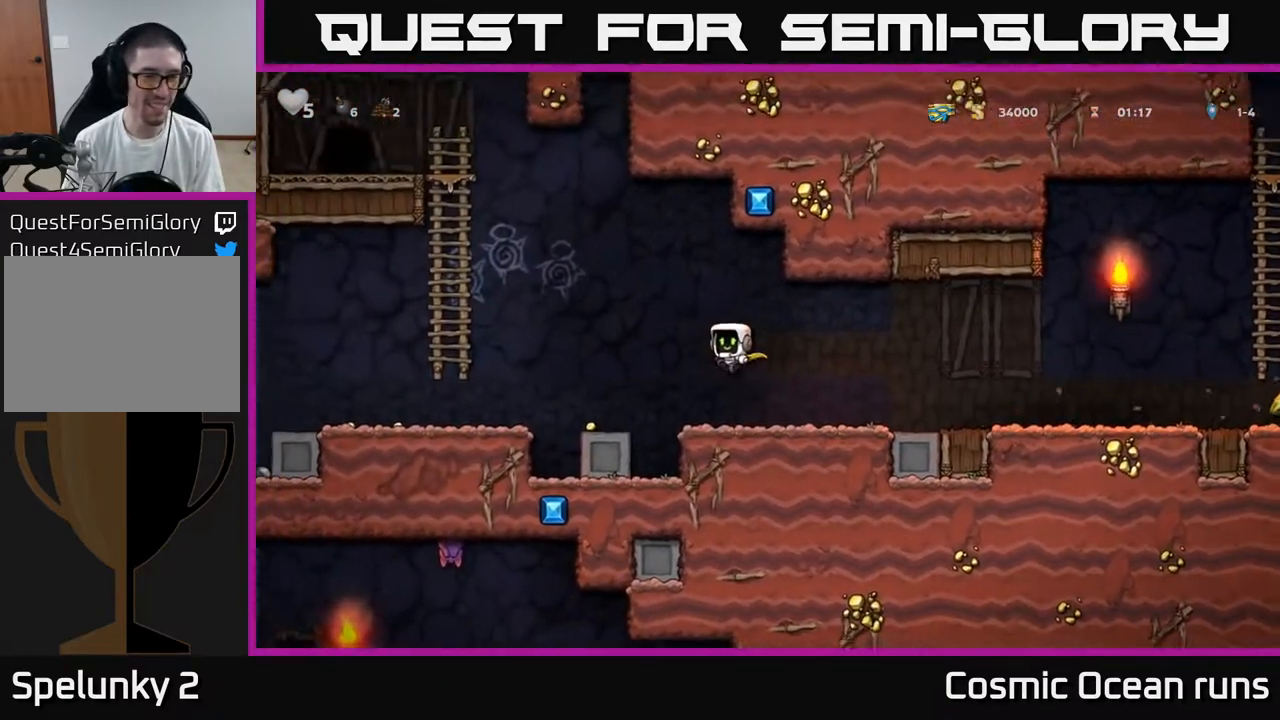
{"buttons": ["DPAD_LEFT"], "left_stick": "center", "right_stick": "center", "events": [[333, "A", "down"], [400, "A", "up"]]}
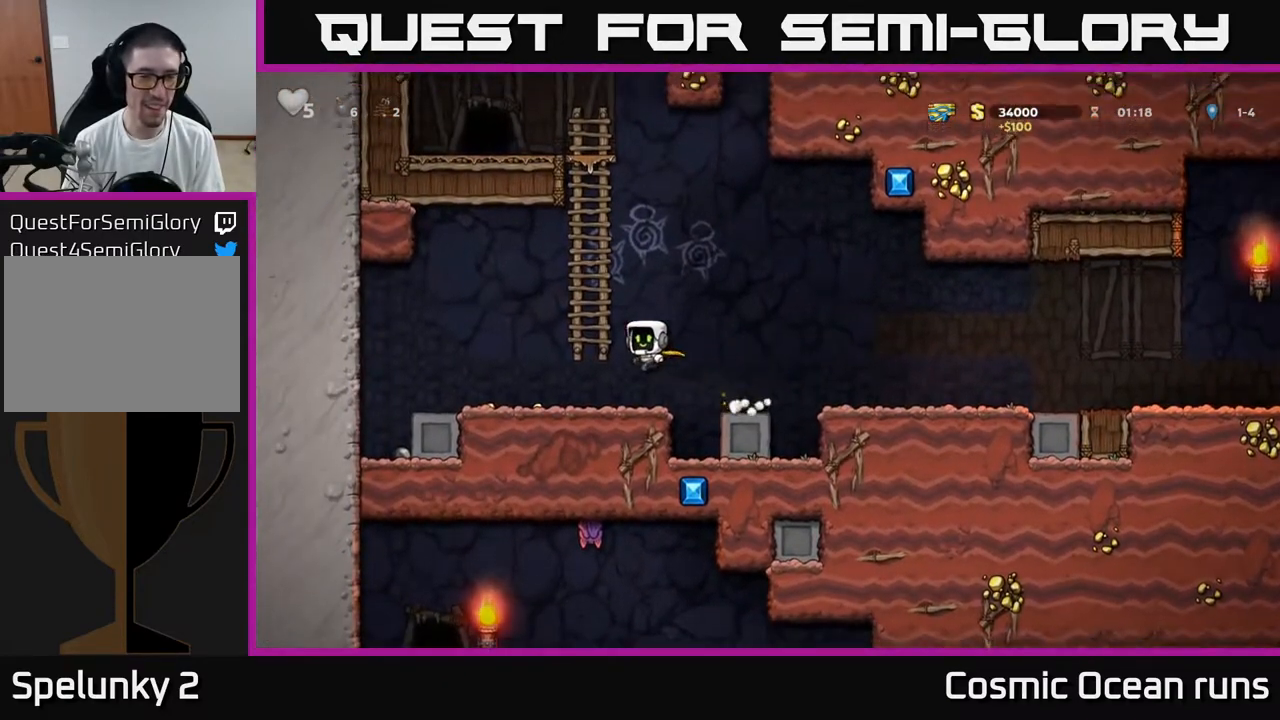
{"buttons": ["DPAD_LEFT"], "left_stick": "center", "right_stick": "center", "events": [[100, "DPAD_LEFT", "up"], [217, "DPAD_LEFT", "down"]]}
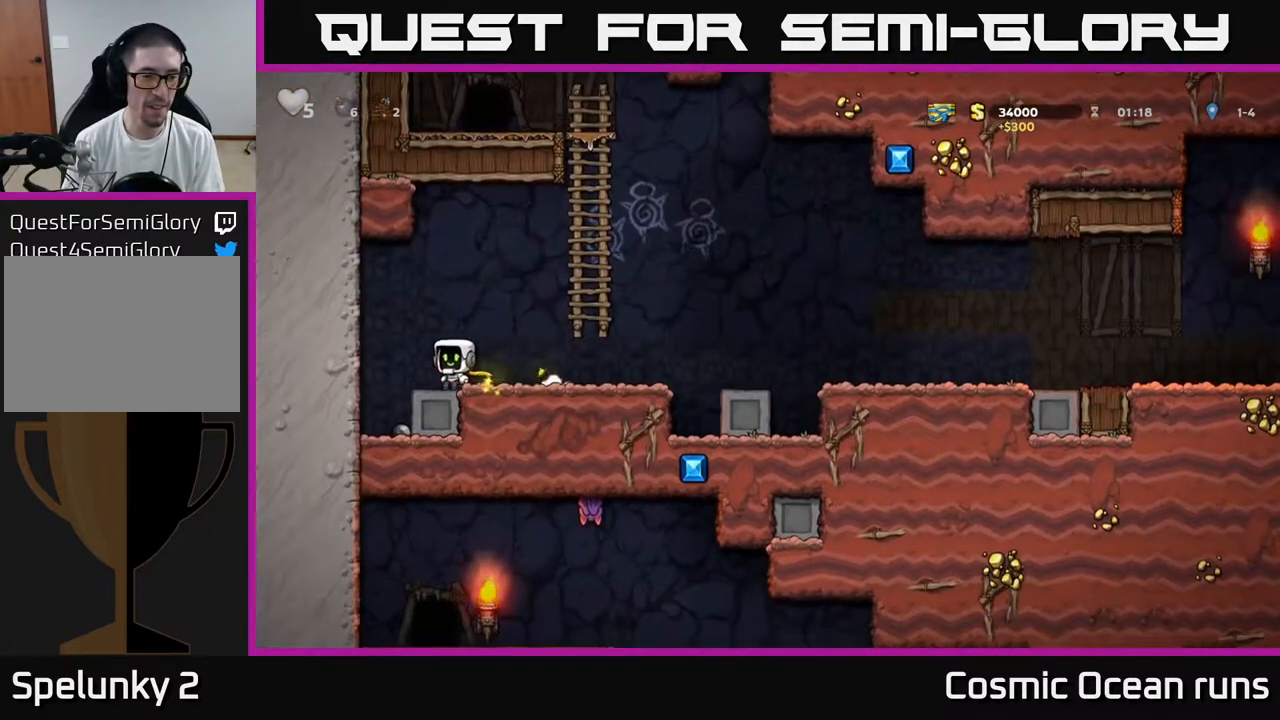
{"buttons": ["DPAD_DOWN", "DPAD_RIGHT"], "left_stick": "center", "right_stick": "center", "events": [[83, "DPAD_LEFT", "up"], [417, "DPAD_RIGHT", "down"], [483, "DPAD_DOWN", "down"]]}
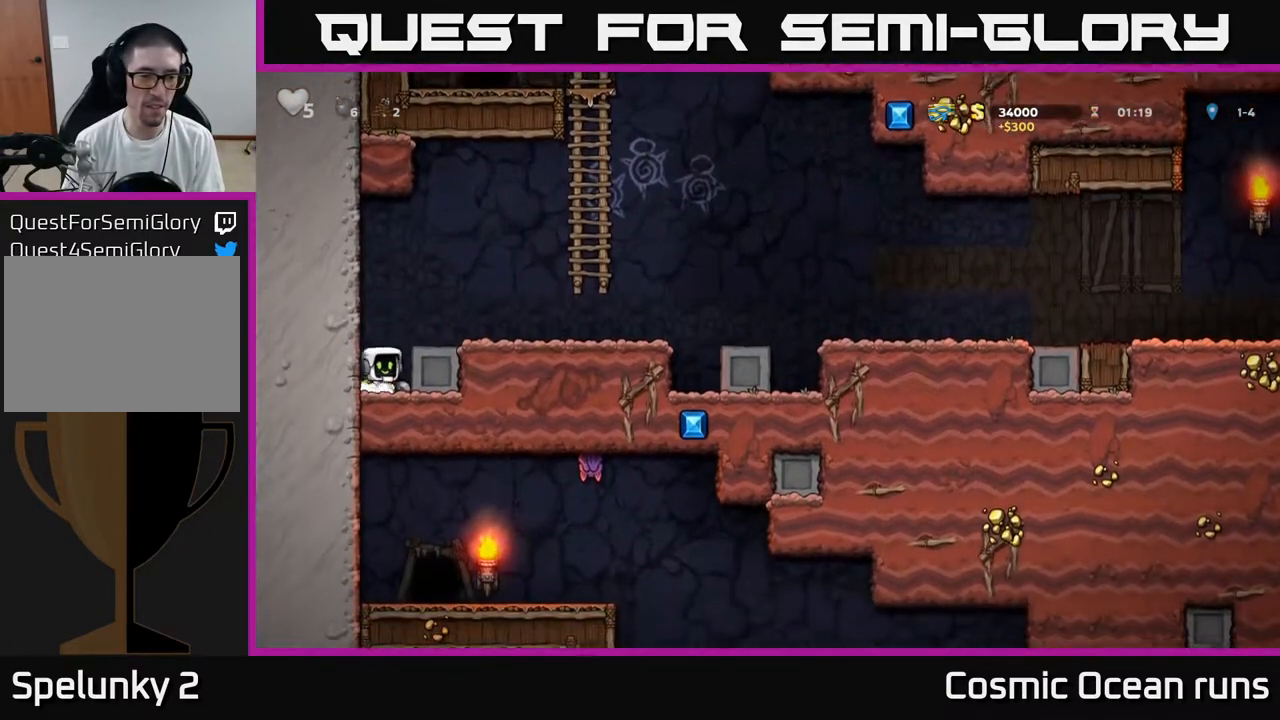
{"buttons": ["DPAD_RIGHT"], "left_stick": "center", "right_stick": "center", "events": [[33, "DPAD_RIGHT", "up"], [50, "X", "down"], [150, "DPAD_DOWN", "up"], [150, "X", "up"], [167, "DPAD_RIGHT", "down"], [183, "A", "down"], [300, "A", "up"]]}
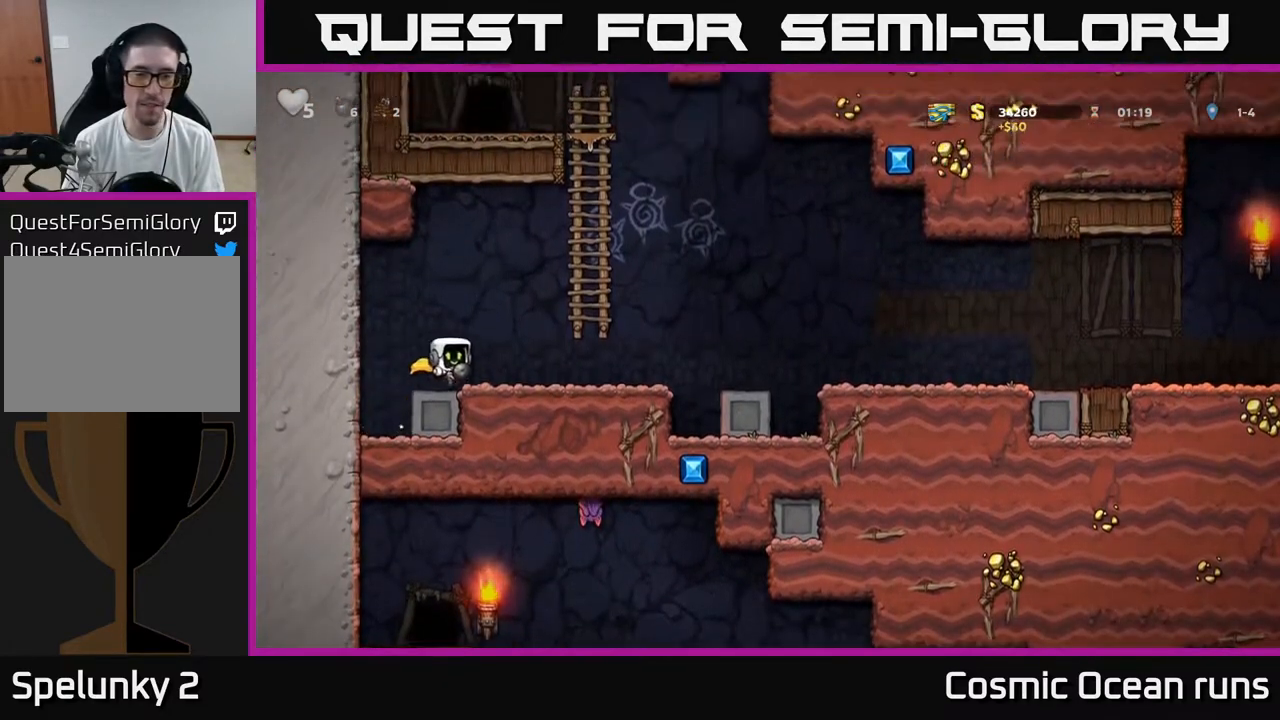
{"buttons": ["DPAD_RIGHT"], "left_stick": "center", "right_stick": "center", "events": [[283, "A", "down"], [350, "A", "up"]]}
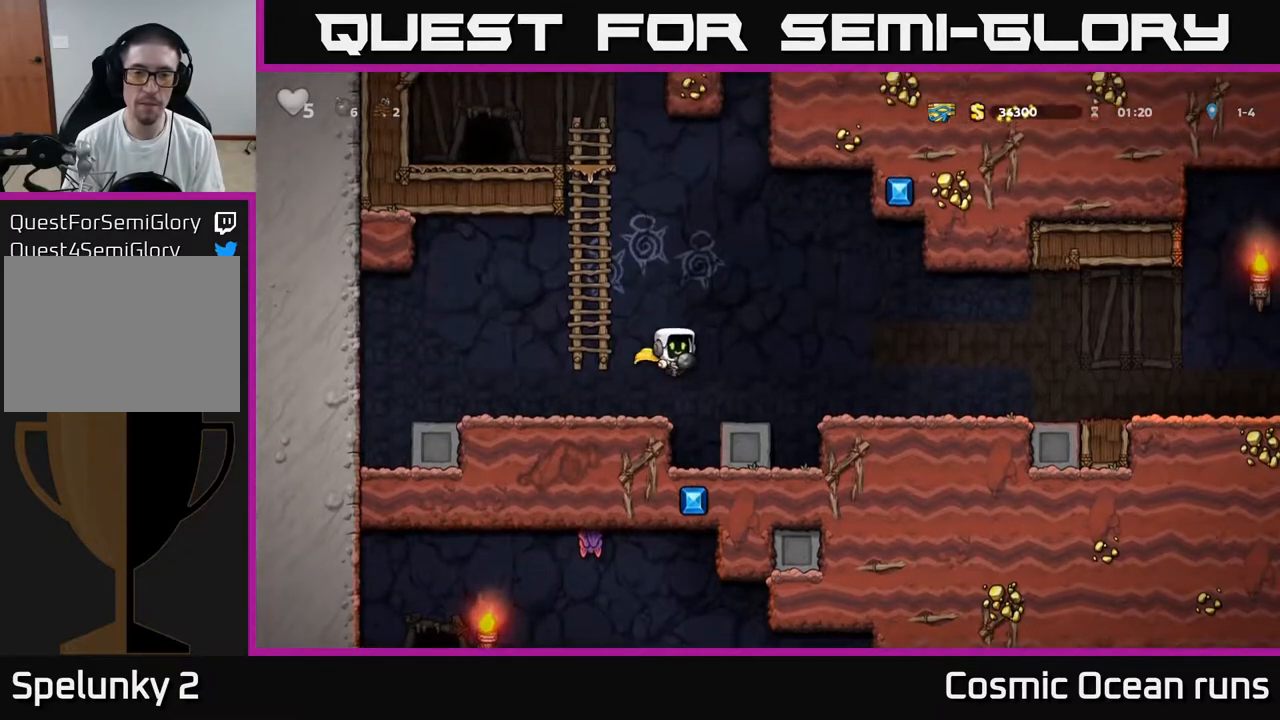
{"buttons": ["DPAD_RIGHT"], "left_stick": "center", "right_stick": "center", "events": [[17, "DPAD_RIGHT", "up"], [150, "DPAD_RIGHT", "down"], [250, "A", "down"], [317, "A", "up"]]}
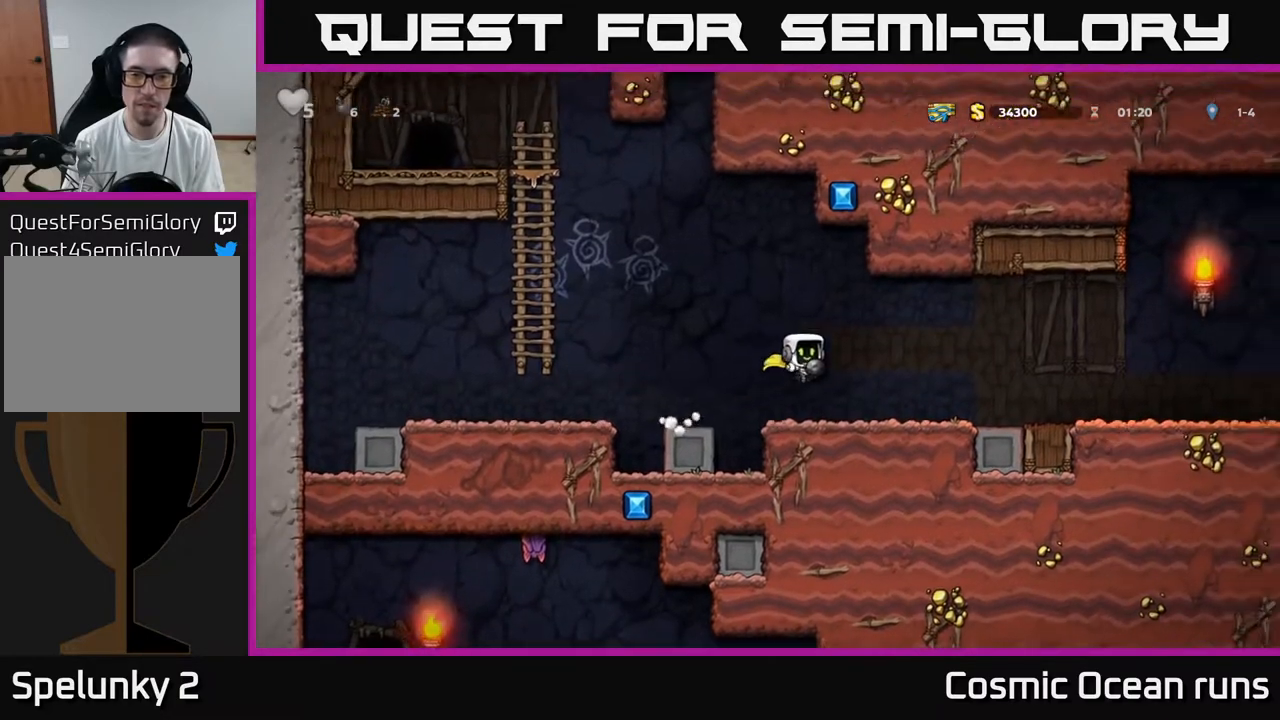
{"buttons": ["DPAD_RIGHT"], "left_stick": "center", "right_stick": "center", "events": []}
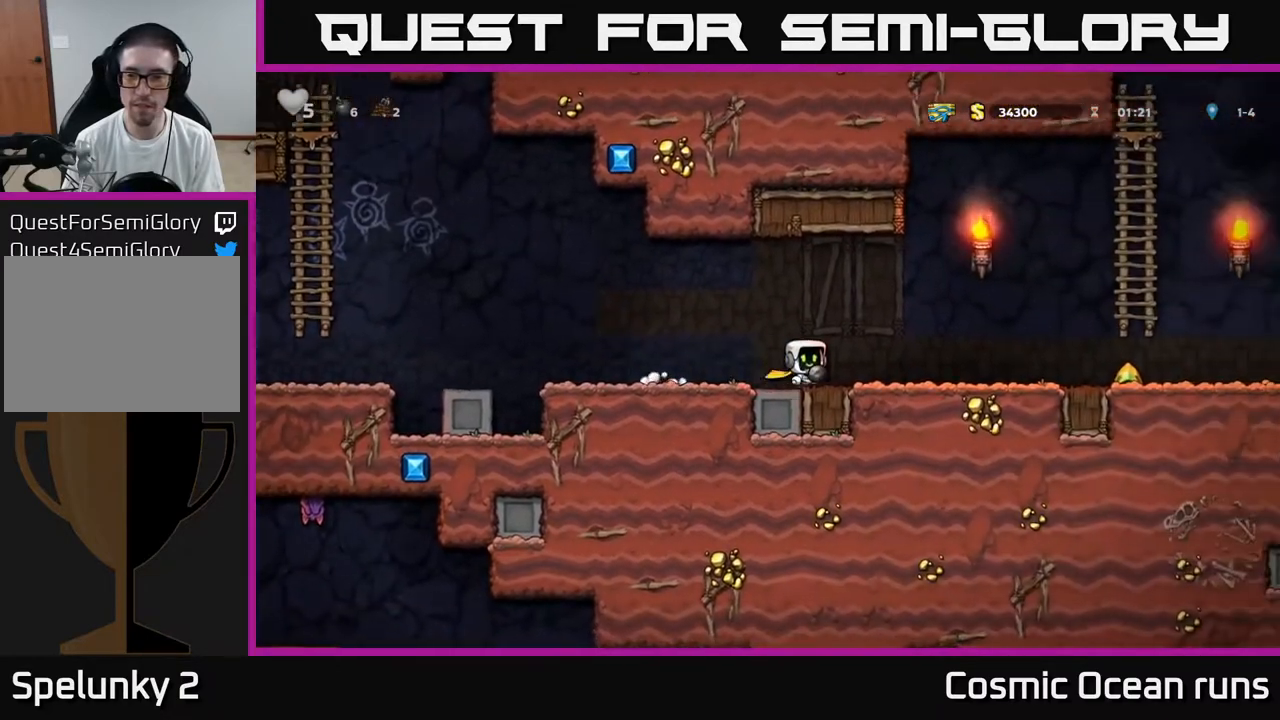
{"buttons": ["DPAD_RIGHT"], "left_stick": "center", "right_stick": "center", "events": []}
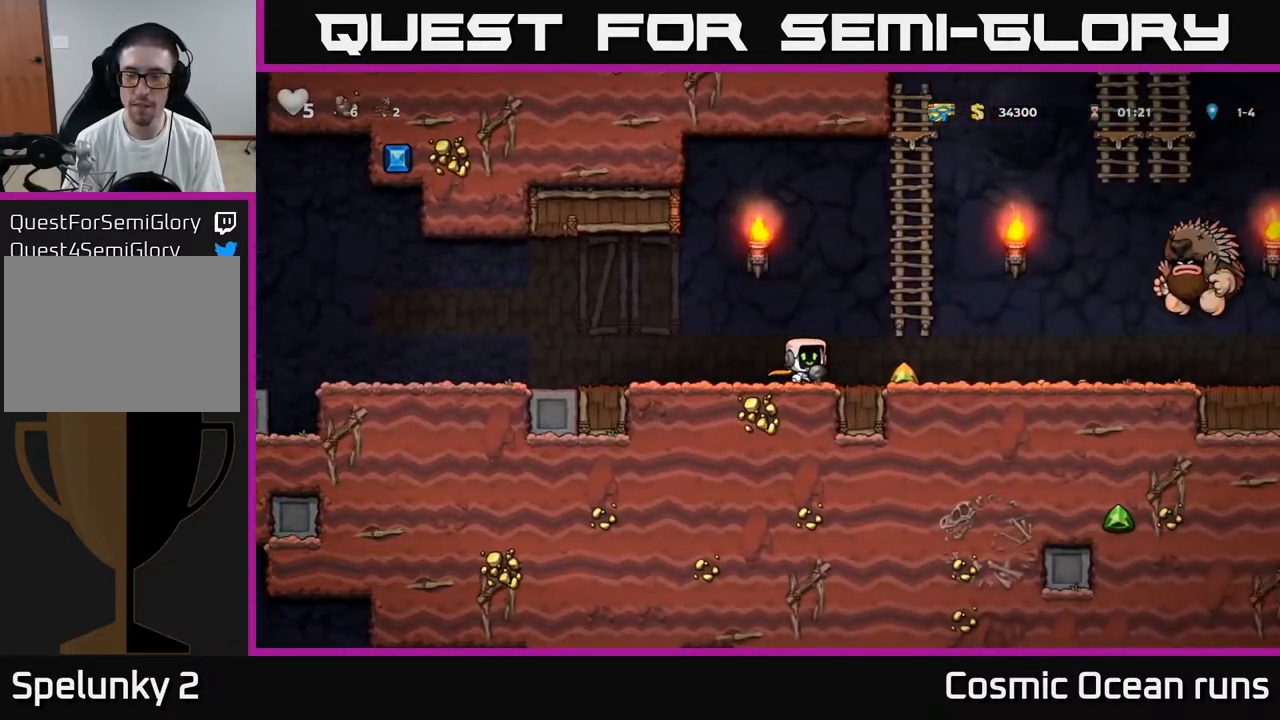
{"buttons": ["DPAD_LEFT"], "left_stick": "center", "right_stick": "center", "events": [[167, "DPAD_RIGHT", "up"], [200, "DPAD_LEFT", "down"]]}
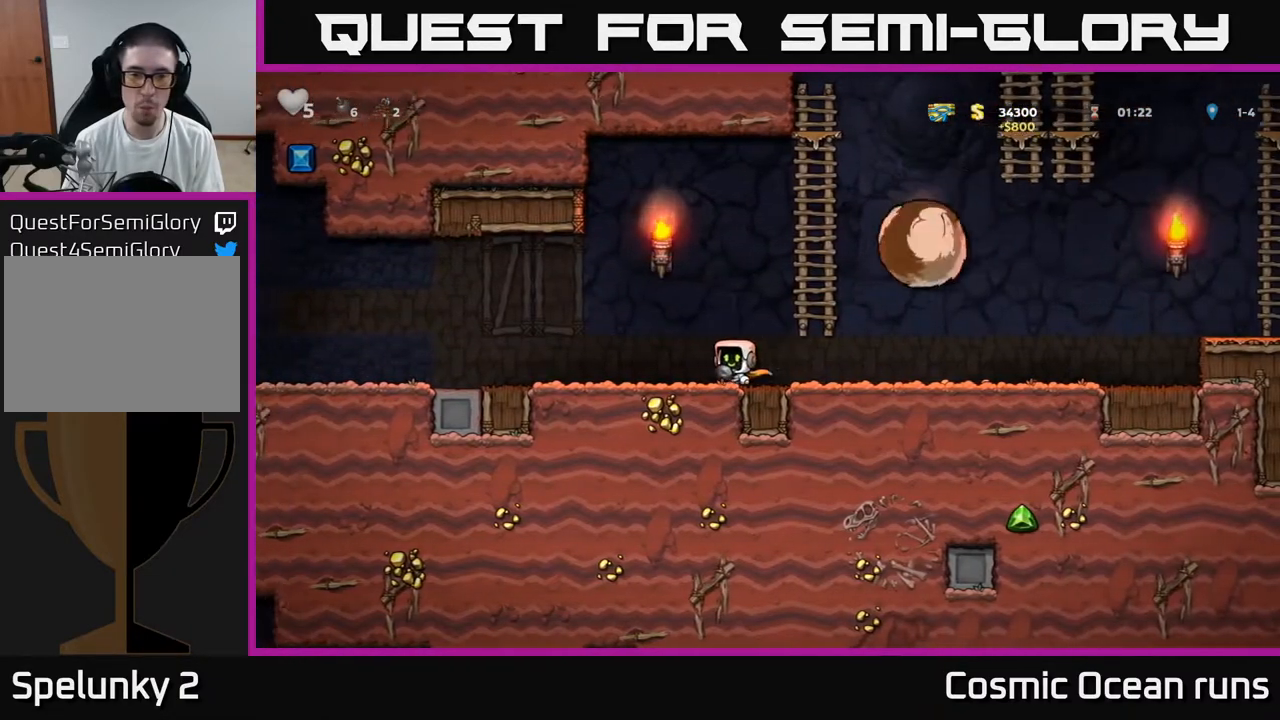
{"buttons": ["DPAD_LEFT"], "left_stick": "center", "right_stick": "center", "events": []}
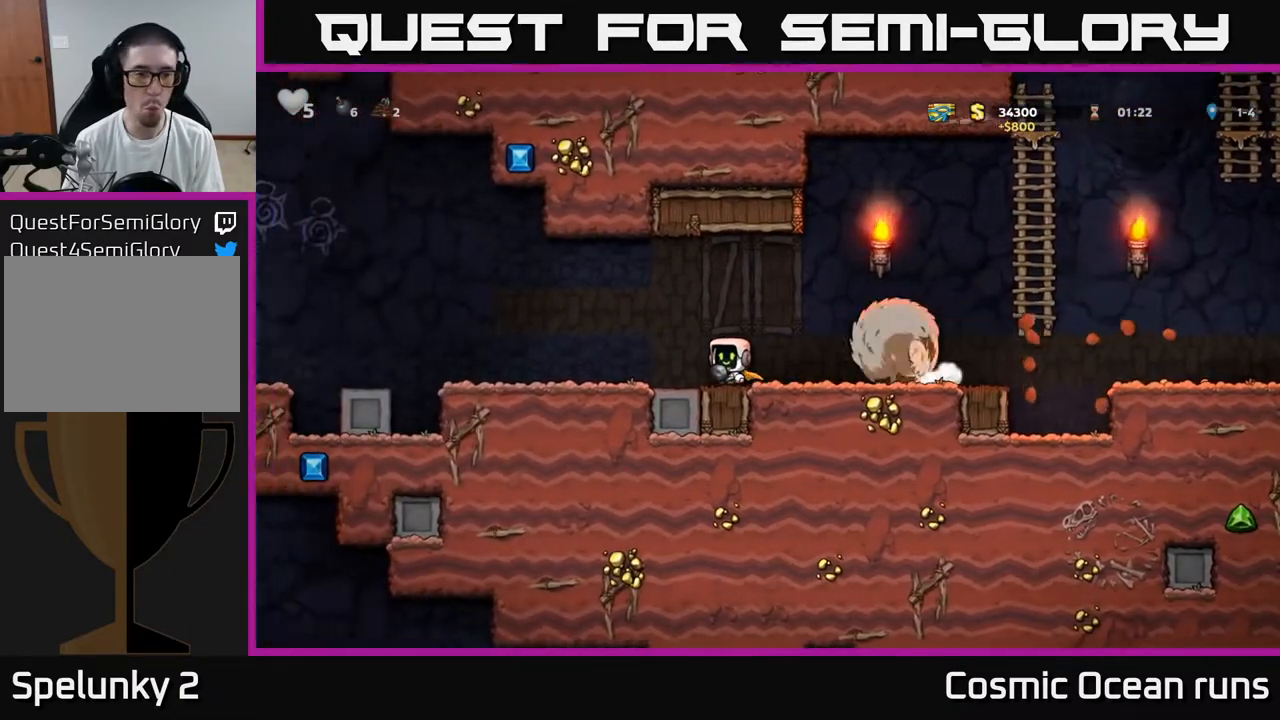
{"buttons": ["A", "DPAD_LEFT"], "left_stick": "center", "right_stick": "center", "events": [[333, "A", "down"]]}
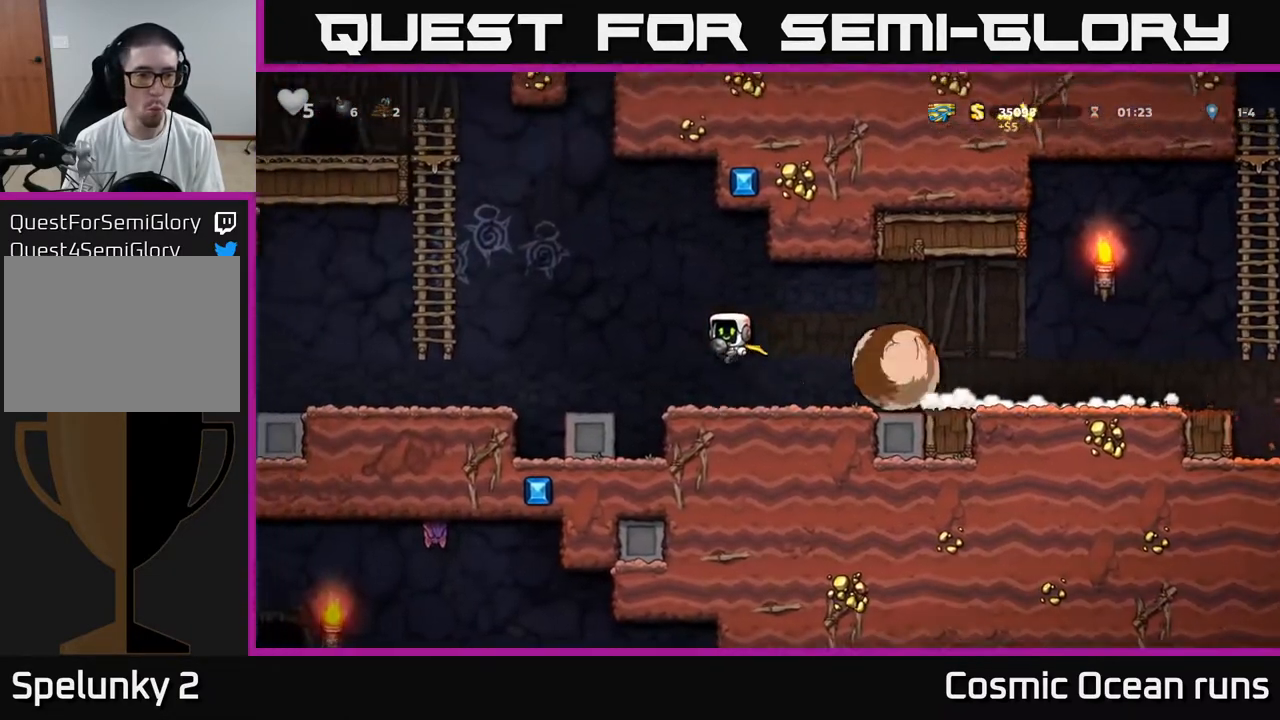
{"buttons": ["DPAD_LEFT"], "left_stick": "center", "right_stick": "center", "events": [[217, "A", "up"]]}
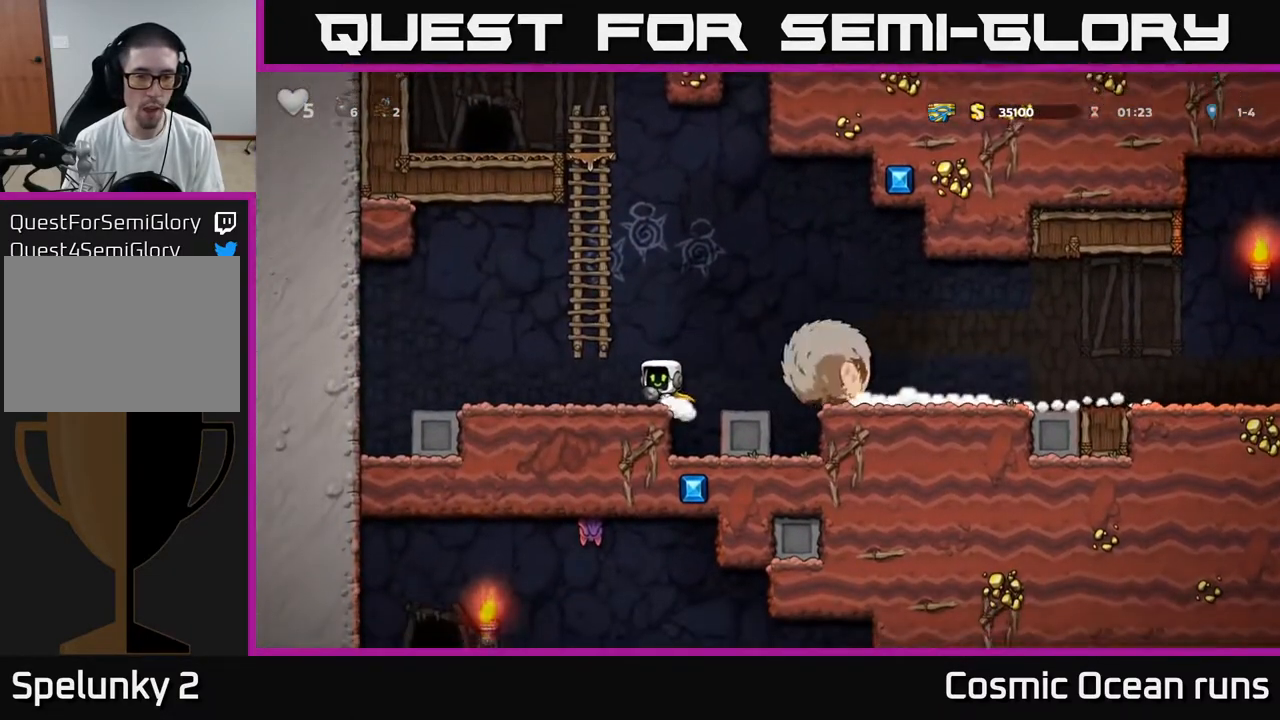
{"buttons": ["A", "DPAD_UP"], "left_stick": "center", "right_stick": "center", "events": [[33, "A", "down"], [150, "DPAD_UP", "down"], [183, "DPAD_LEFT", "up"], [233, "A", "up"], [317, "A", "down"]]}
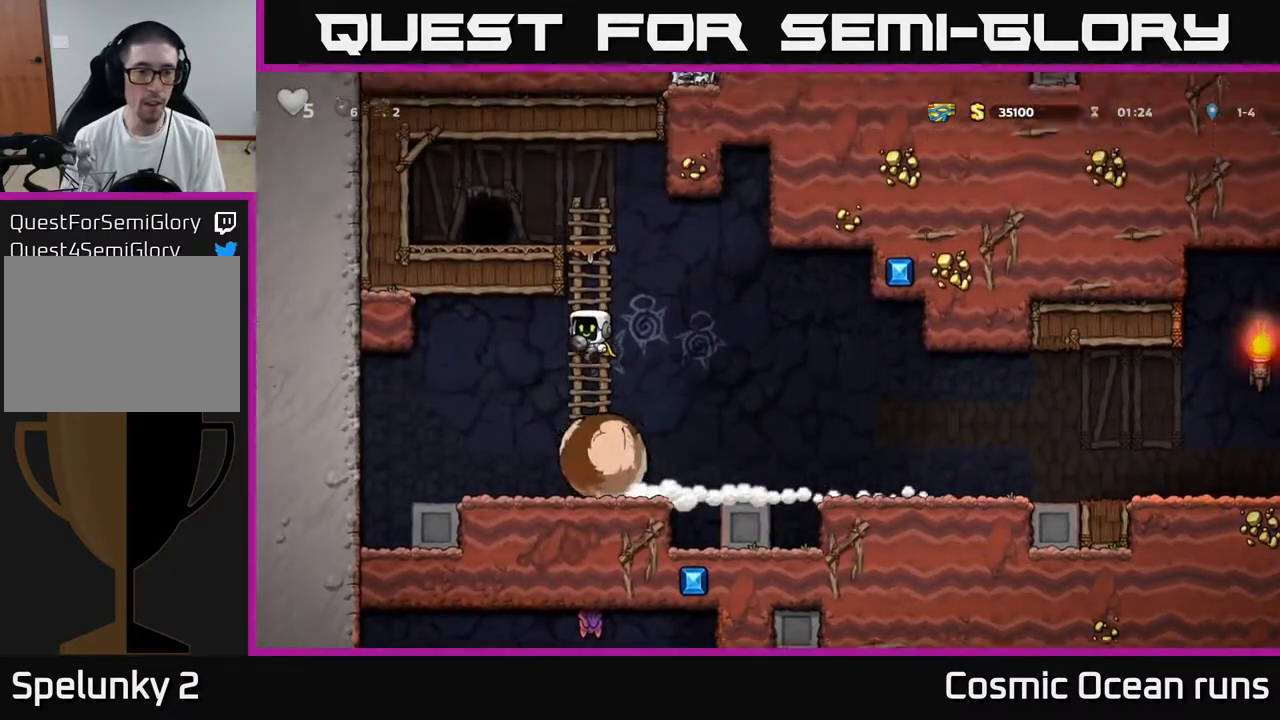
{"buttons": ["A", "DPAD_DOWN"], "left_stick": "center", "right_stick": "center", "events": [[50, "A", "up"], [350, "DPAD_UP", "up"], [383, "DPAD_DOWN", "down"], [433, "A", "down"]]}
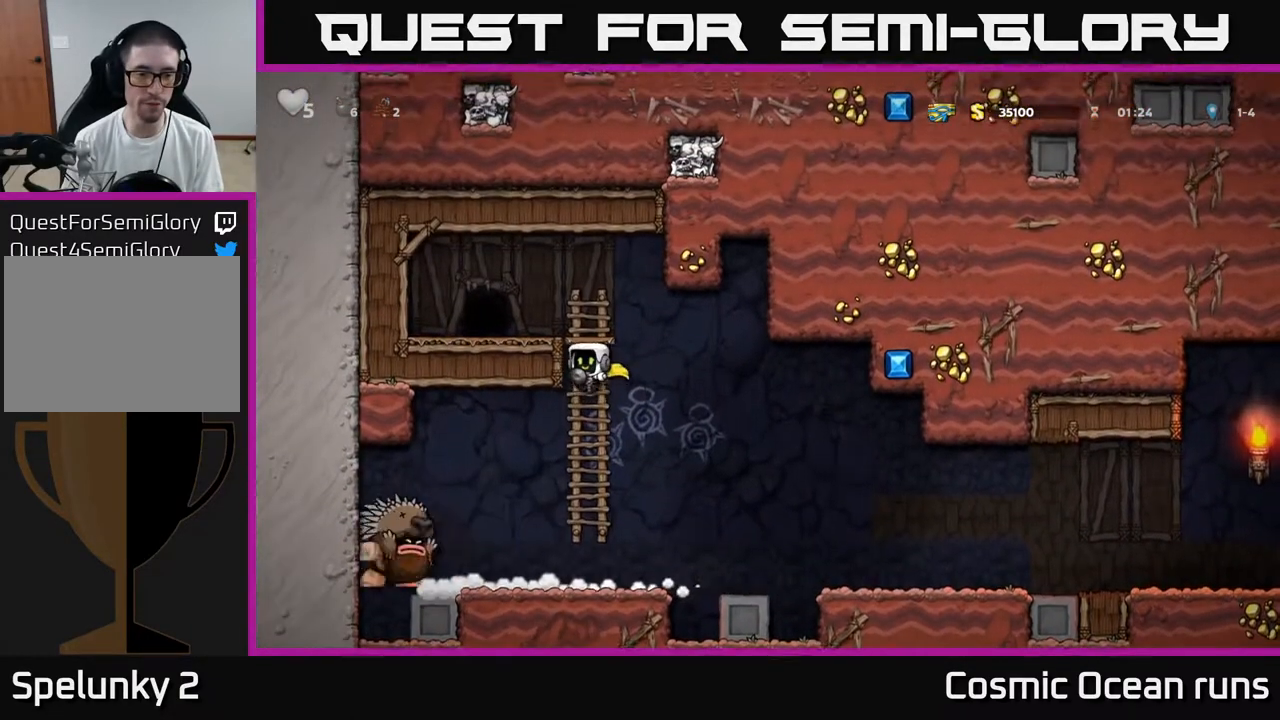
{"buttons": ["X"], "left_stick": "center", "right_stick": "center", "events": [[33, "A", "up"], [67, "DPAD_DOWN", "up"], [133, "DPAD_RIGHT", "down"], [200, "DPAD_RIGHT", "up"], [367, "DPAD_LEFT", "down"], [450, "X", "down"], [467, "DPAD_LEFT", "up"]]}
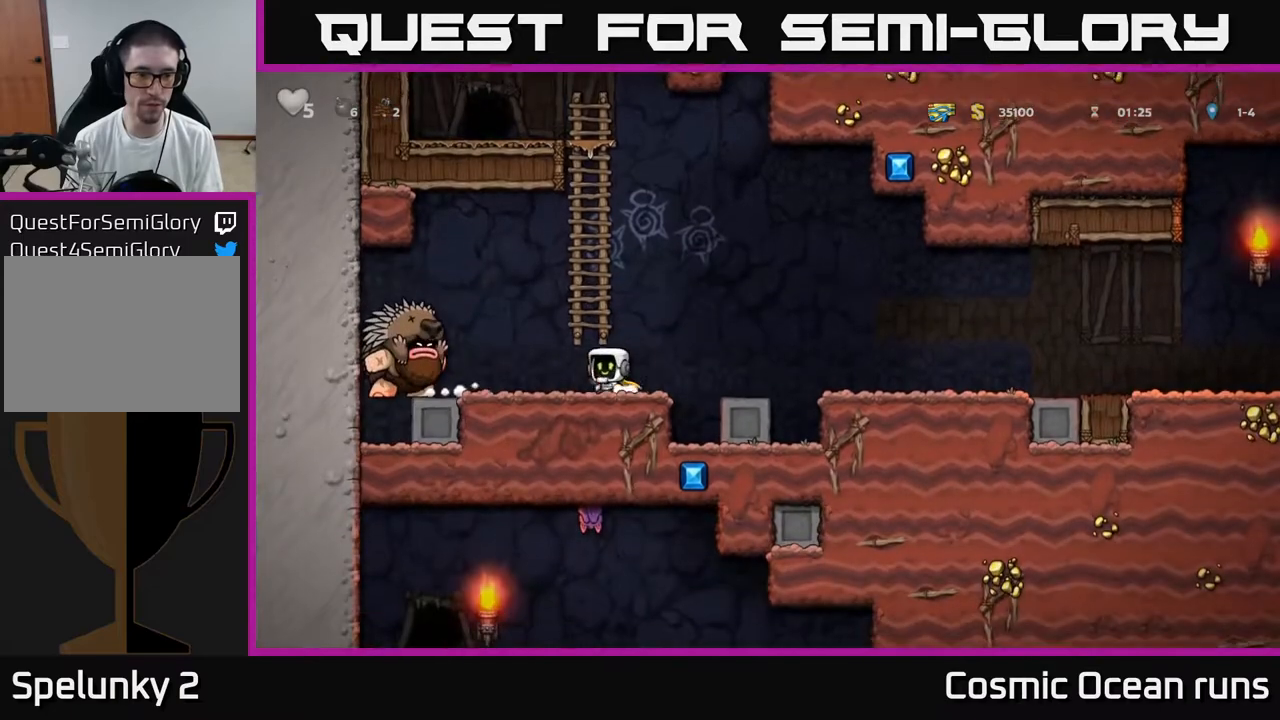
{"buttons": ["A", "DPAD_RIGHT"], "left_stick": "center", "right_stick": "center", "events": [[17, "X", "up"], [83, "DPAD_RIGHT", "down"], [217, "A", "down"]]}
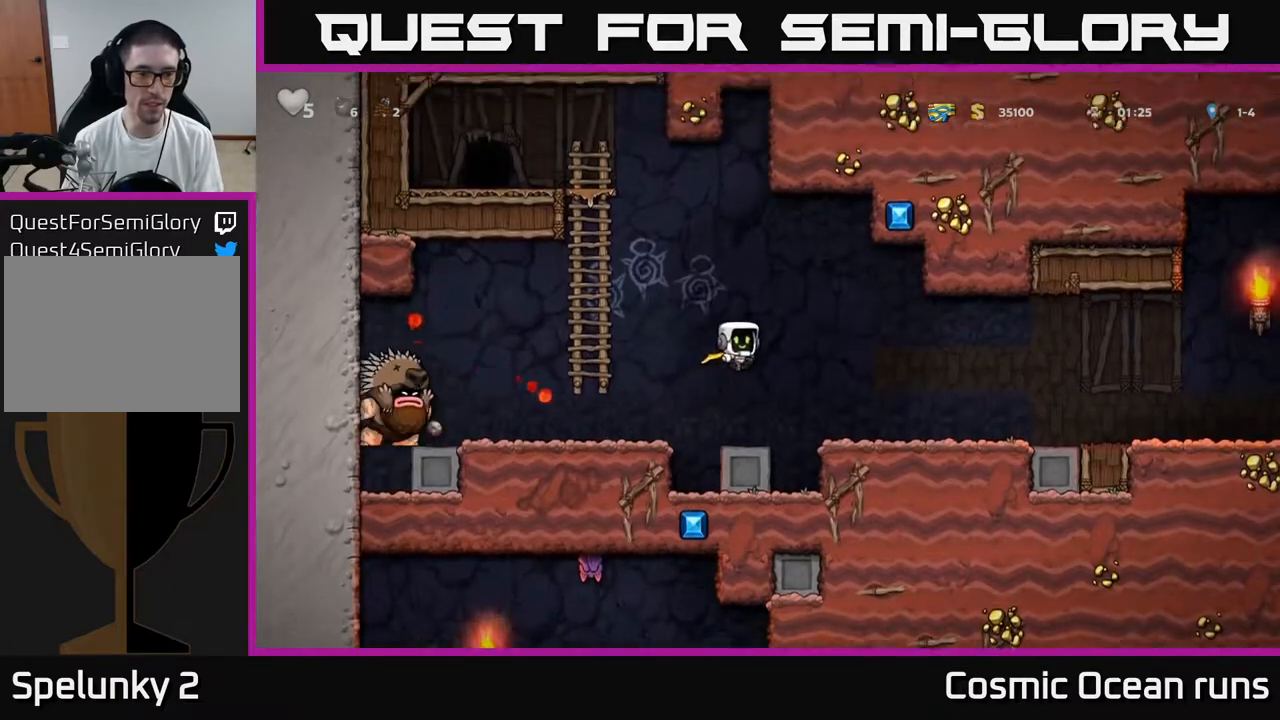
{"buttons": [], "left_stick": "center", "right_stick": "center", "events": [[167, "A", "up"], [500, "DPAD_RIGHT", "up"]]}
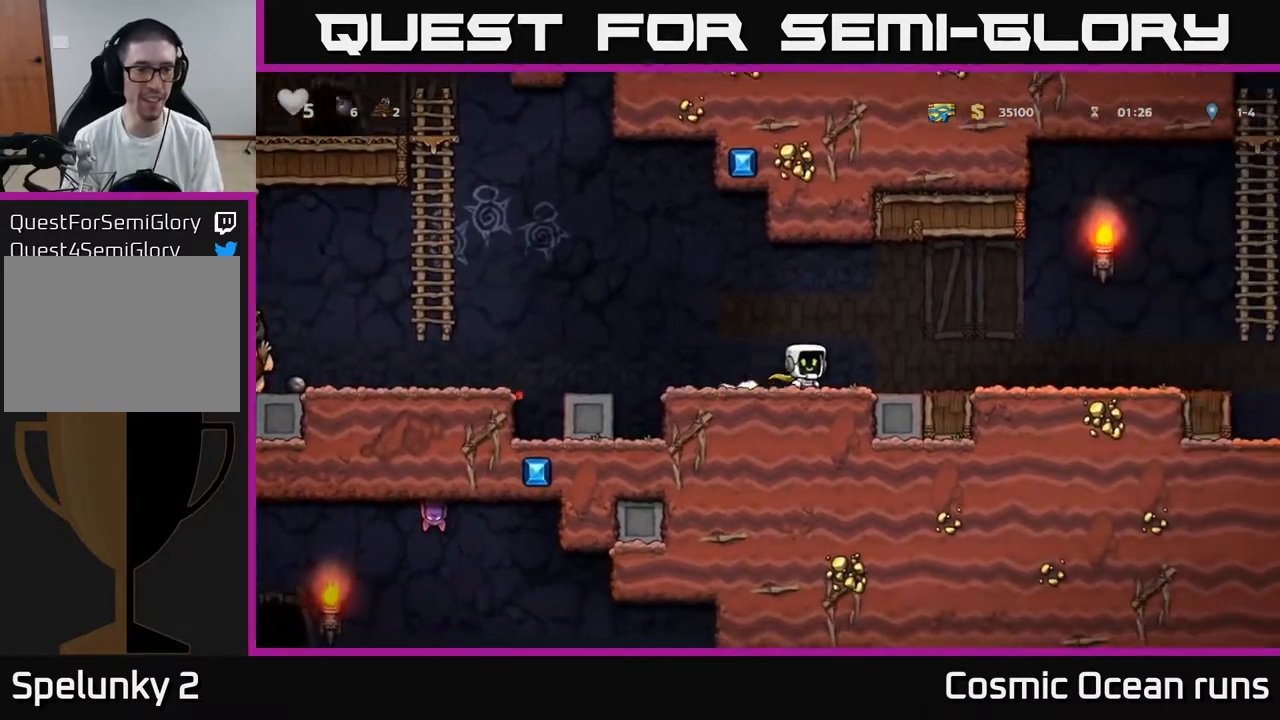
{"buttons": ["A", "DPAD_RIGHT"], "left_stick": "center", "right_stick": "center", "events": [[33, "DPAD_LEFT", "down"], [417, "DPAD_LEFT", "up"], [450, "A", "down"], [500, "DPAD_RIGHT", "down"]]}
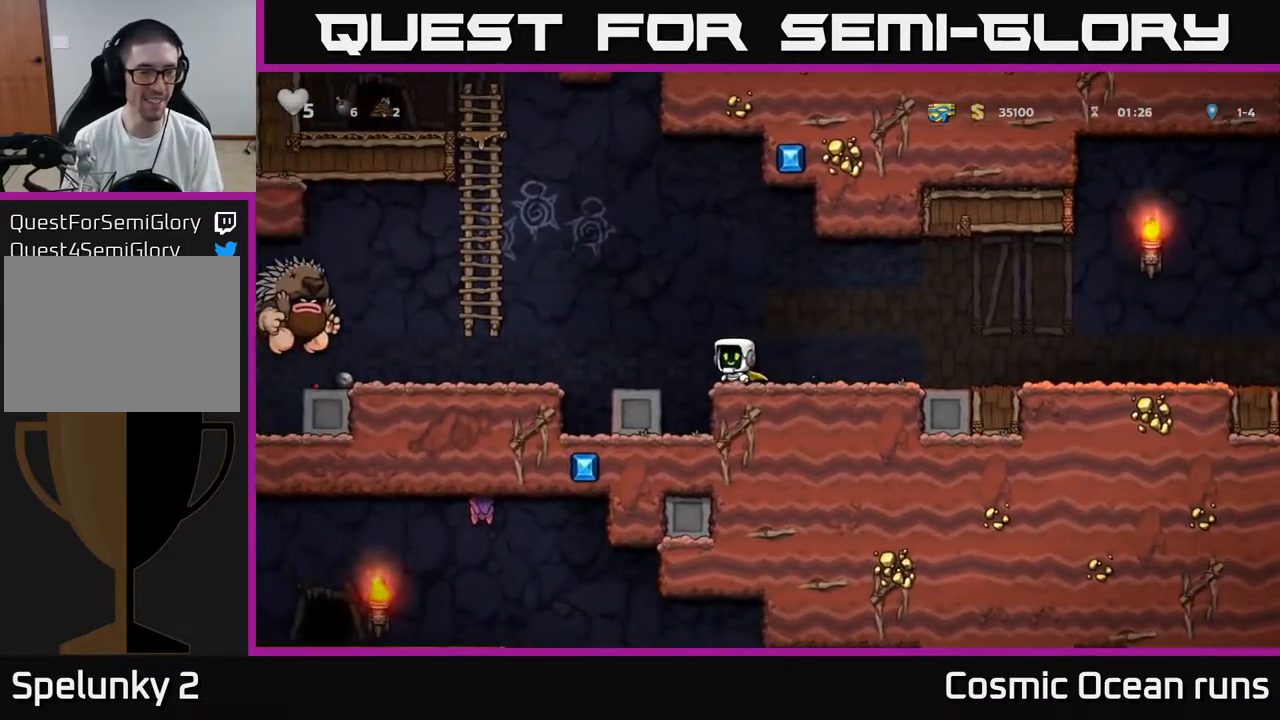
{"buttons": ["DPAD_RIGHT"], "left_stick": "center", "right_stick": "center", "events": [[83, "A", "up"]]}
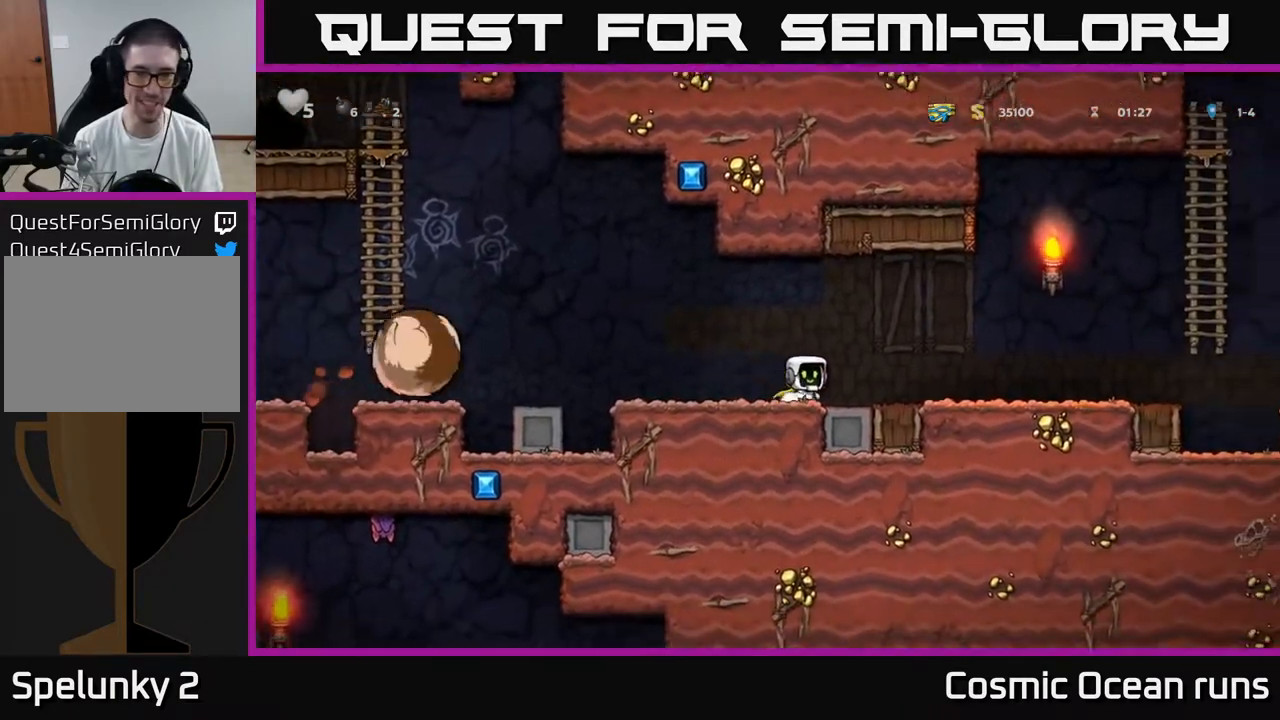
{"buttons": ["DPAD_RIGHT"], "left_stick": "center", "right_stick": "center", "events": []}
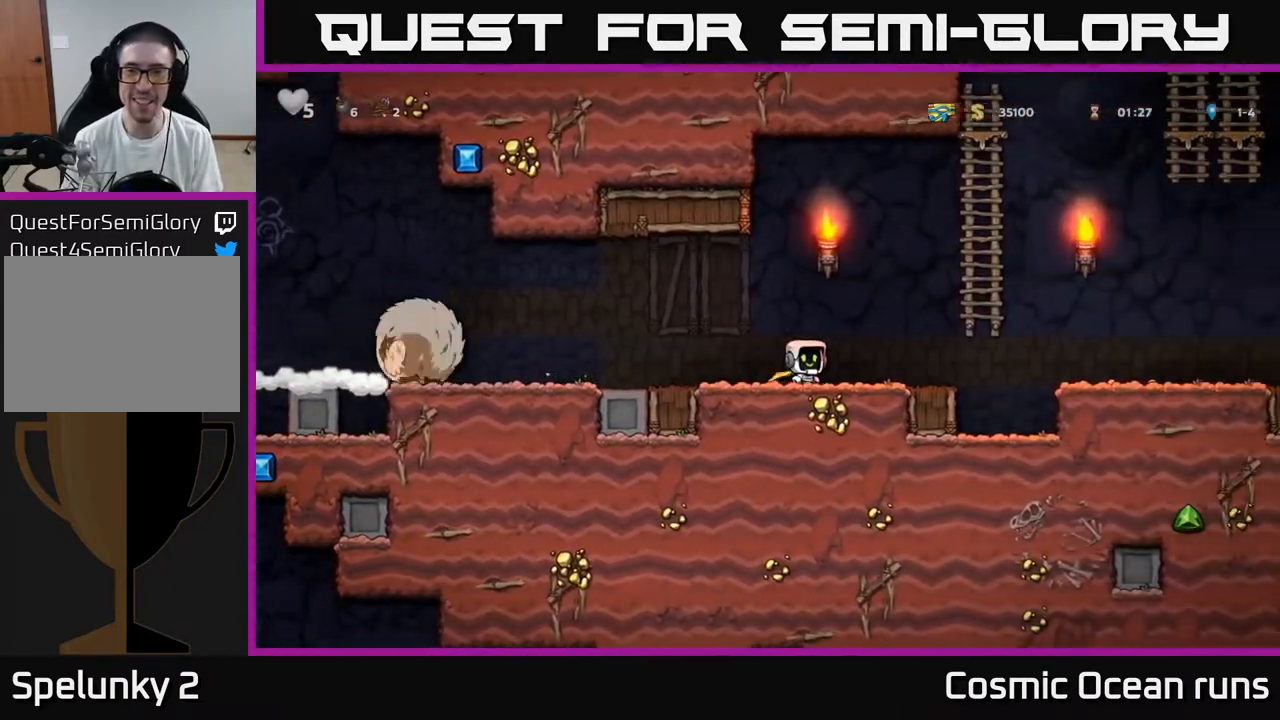
{"buttons": ["A", "DPAD_UP", "DPAD_LEFT"], "left_stick": "center", "right_stick": "center", "events": [[117, "A", "down"], [317, "DPAD_UP", "down"], [367, "A", "up"], [400, "DPAD_RIGHT", "up"], [450, "A", "down"], [450, "DPAD_LEFT", "down"]]}
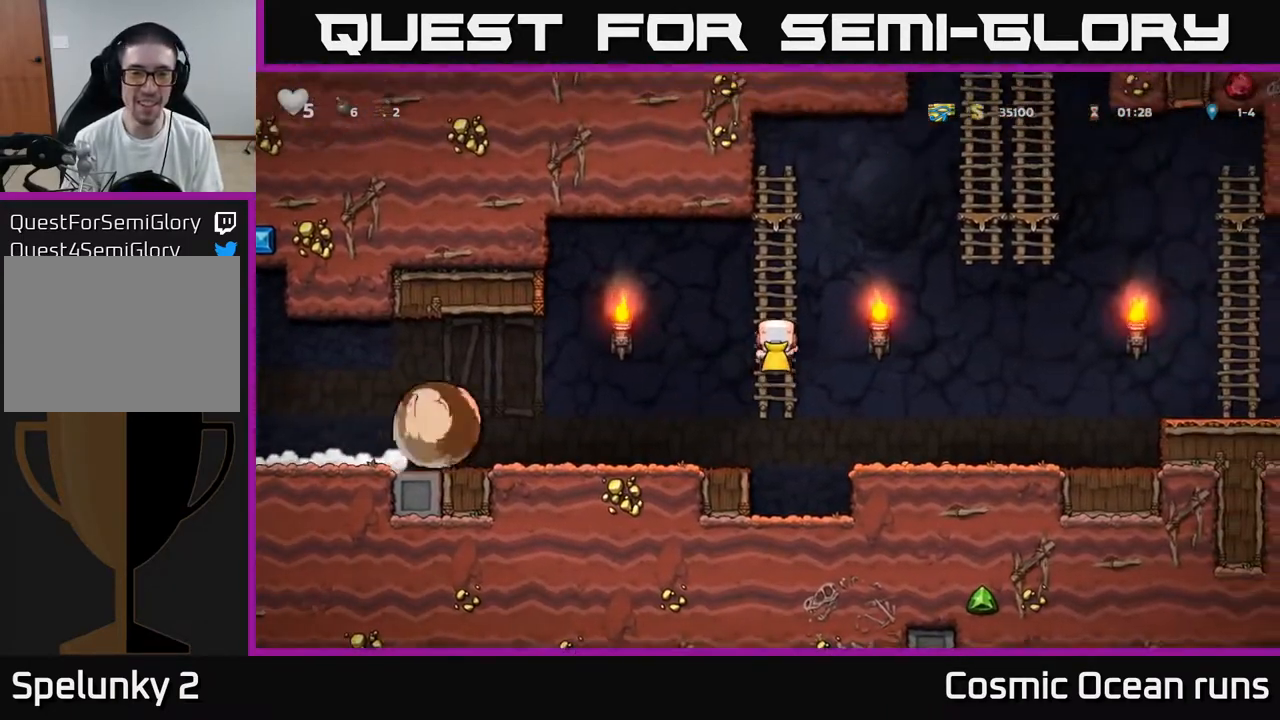
{"buttons": ["DPAD_LEFT"], "left_stick": "center", "right_stick": "center", "events": [[17, "DPAD_UP", "up"], [150, "A", "up"]]}
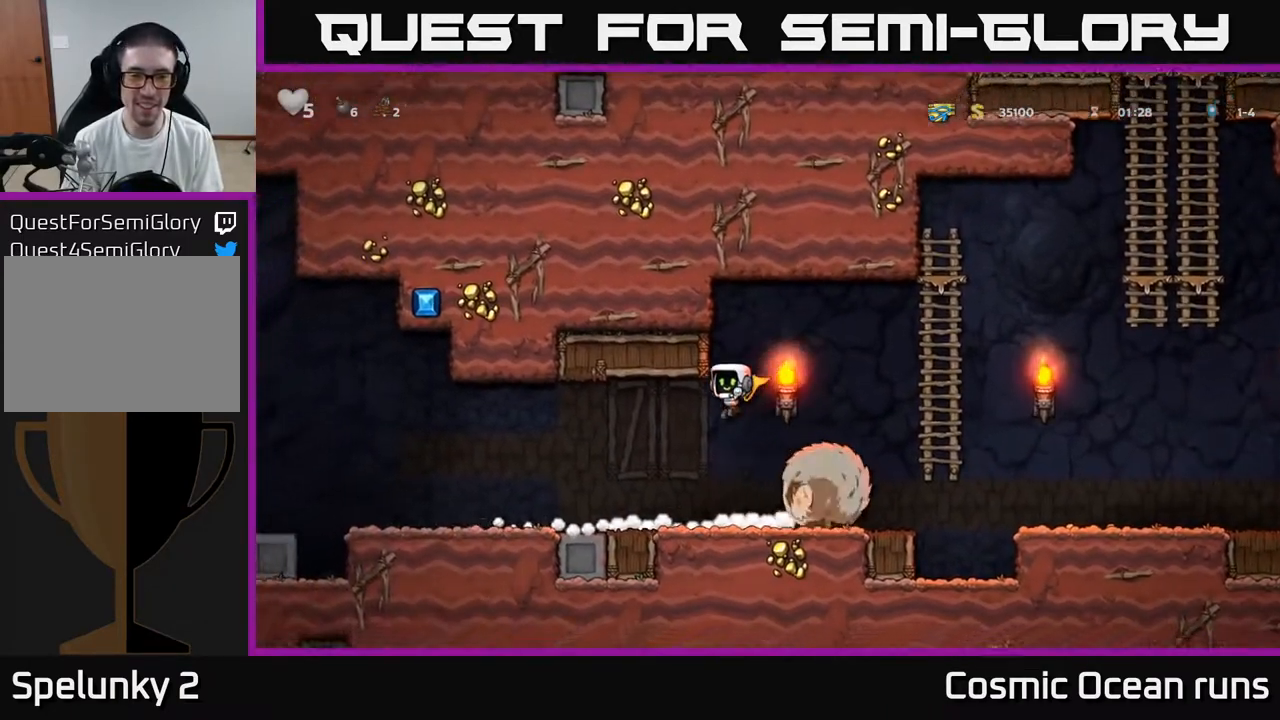
{"buttons": ["DPAD_LEFT"], "left_stick": "center", "right_stick": "center", "events": []}
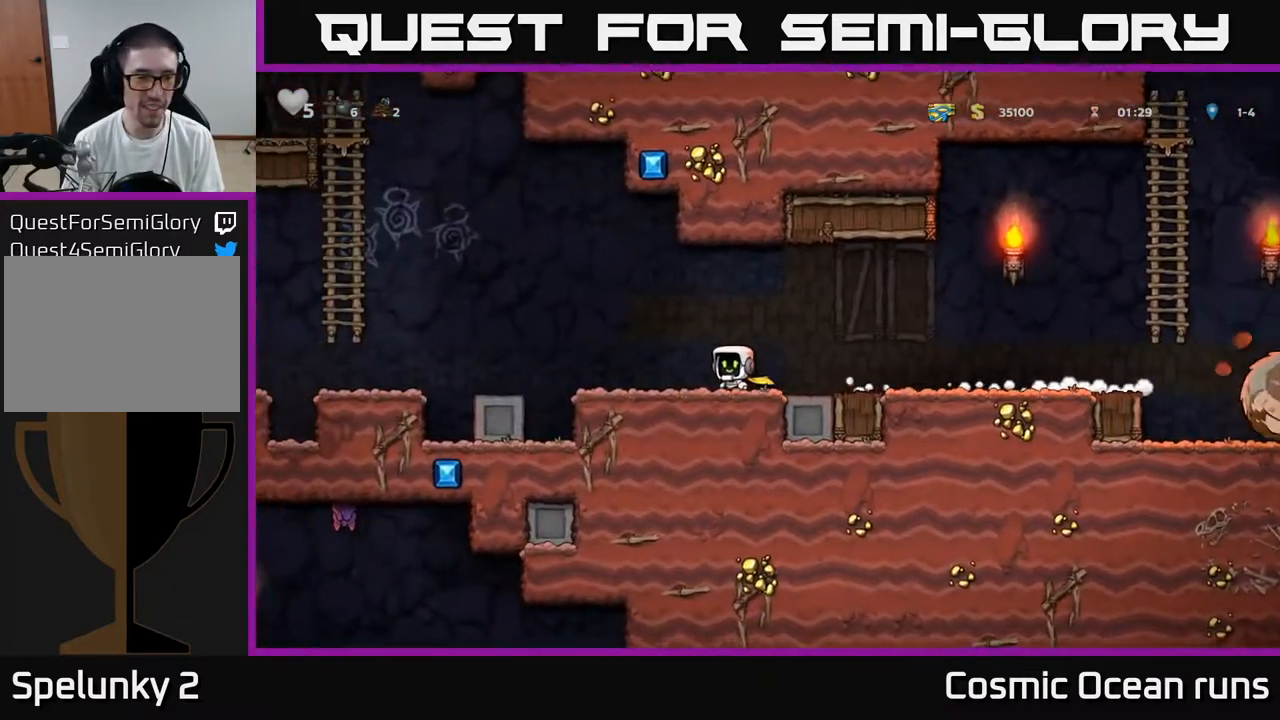
{"buttons": ["DPAD_LEFT"], "left_stick": "center", "right_stick": "center", "events": [[267, "A", "down"], [433, "A", "up"]]}
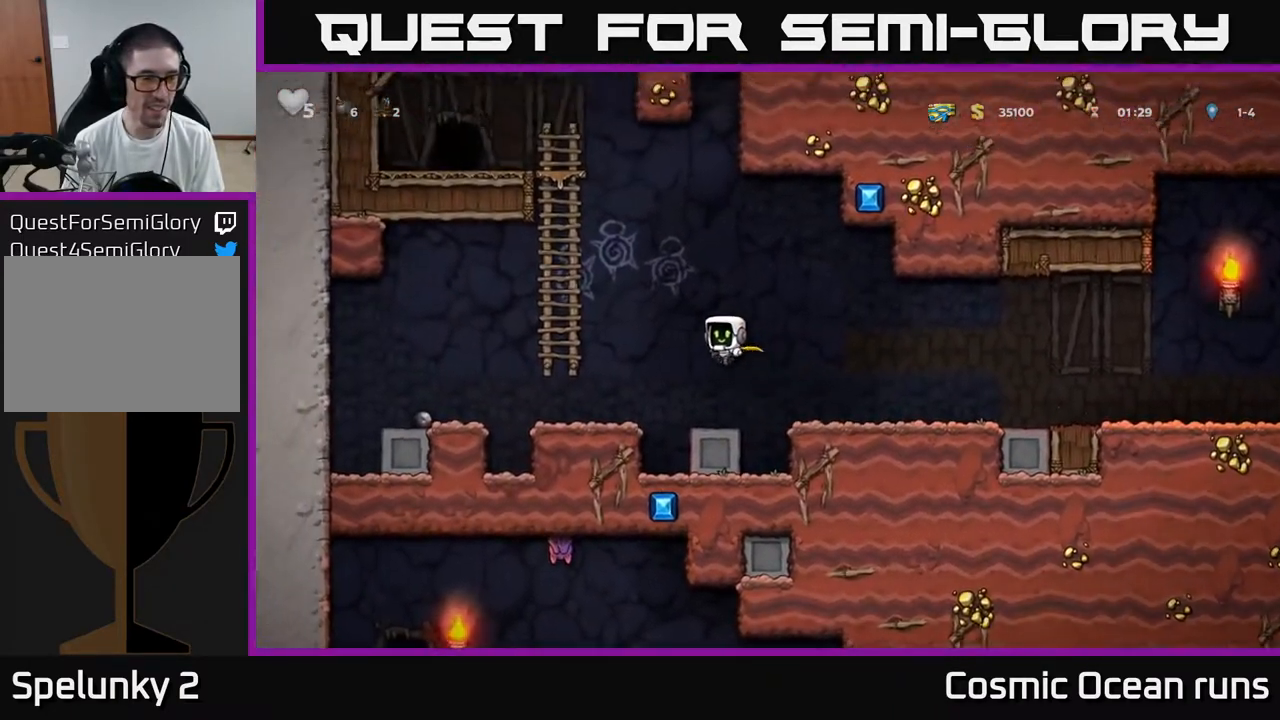
{"buttons": ["DPAD_LEFT"], "left_stick": "center", "right_stick": "center", "events": [[350, "A", "down"], [433, "A", "up"]]}